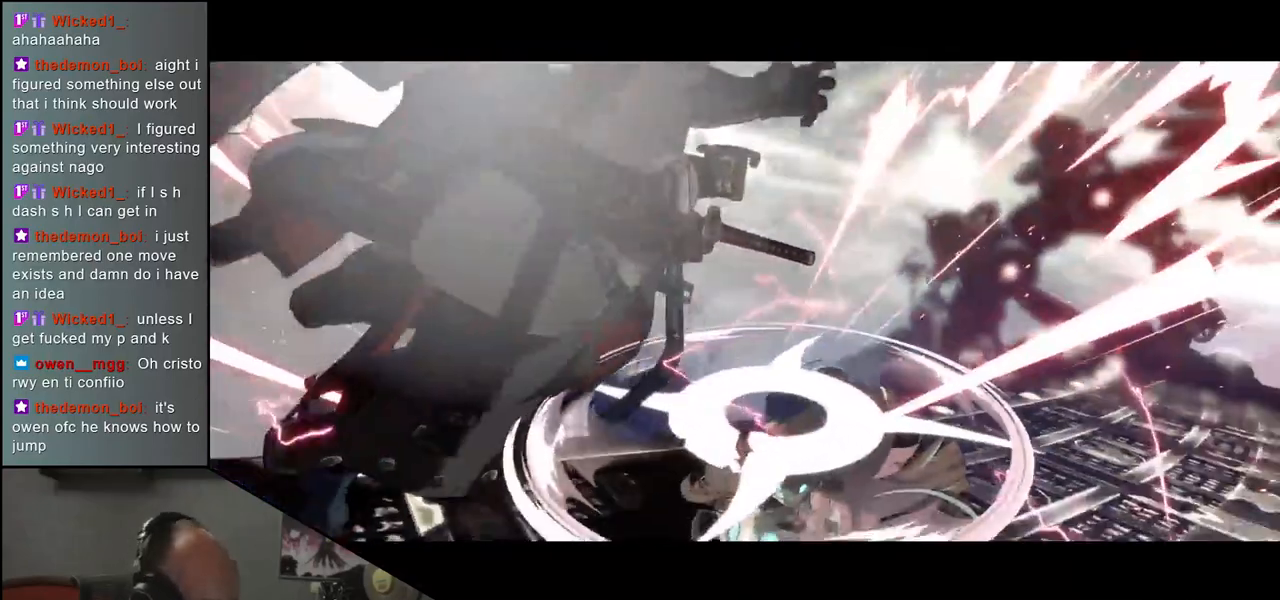
Gameplay with a controller (arcade stick); each line is a JSON object with the inputs held at the frame after it. "events" lists button and stick changes between this image and that frame as [ms after this image, input, new state], when the widget could be followed in between. Not read: L3 R3 other_buttons.
{"buttons": [], "left_stick": "down-left", "events": []}
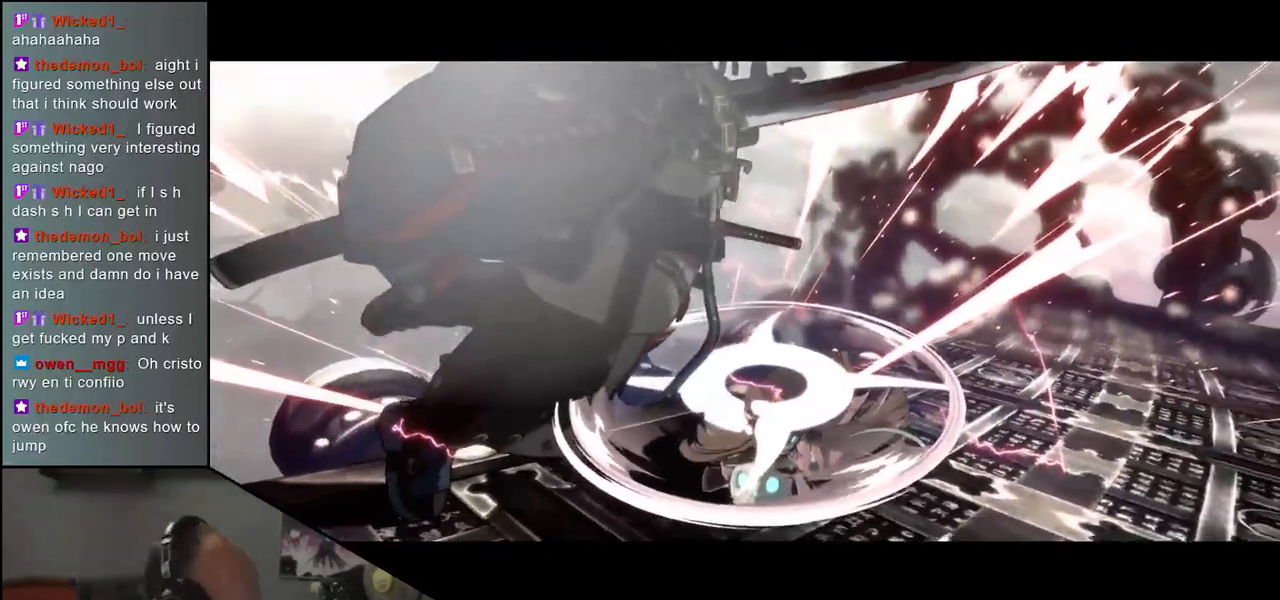
{"buttons": [], "left_stick": "down-left", "events": []}
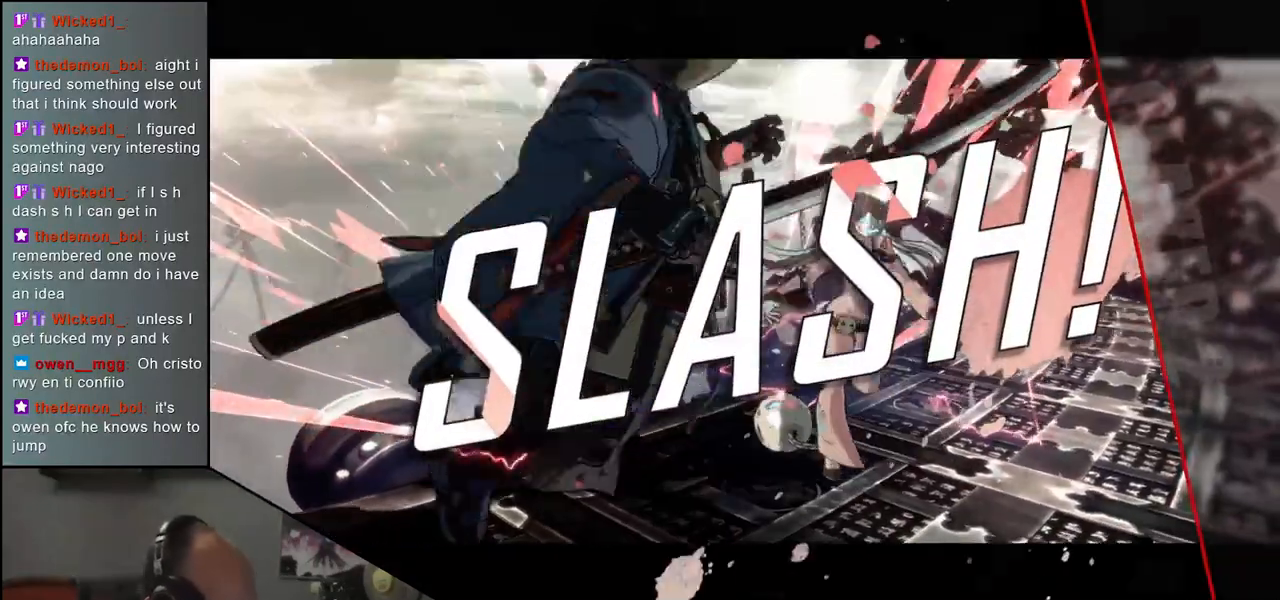
{"buttons": [], "left_stick": "down-left", "events": []}
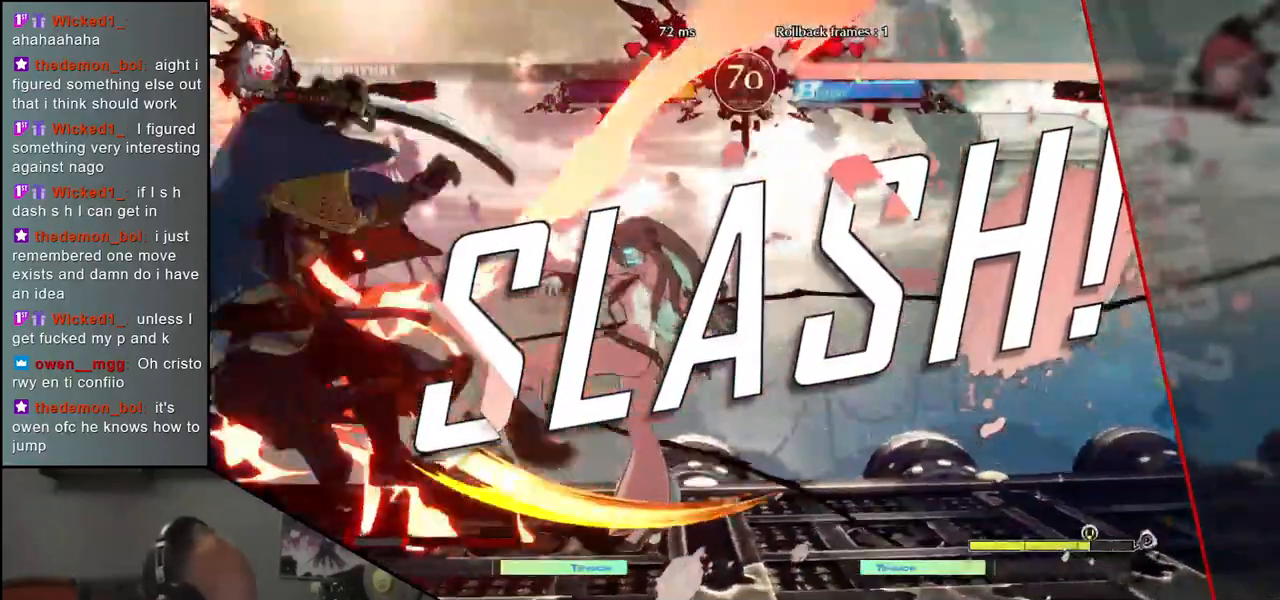
{"buttons": [], "left_stick": "down-left", "events": []}
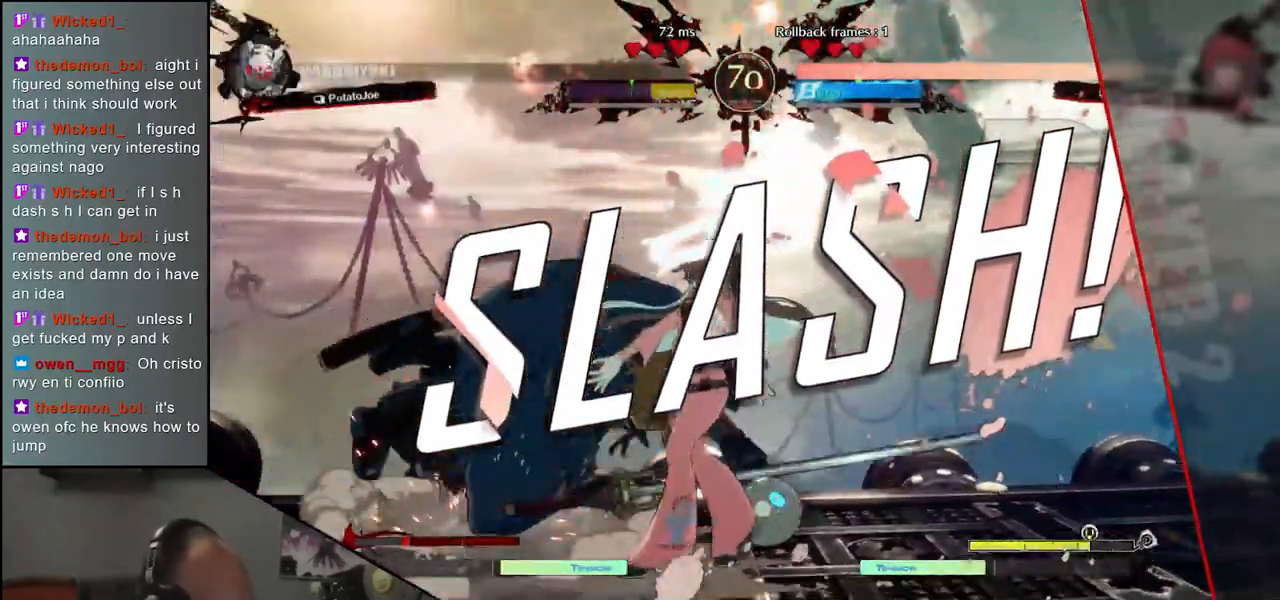
{"buttons": [], "left_stick": "down-left", "events": []}
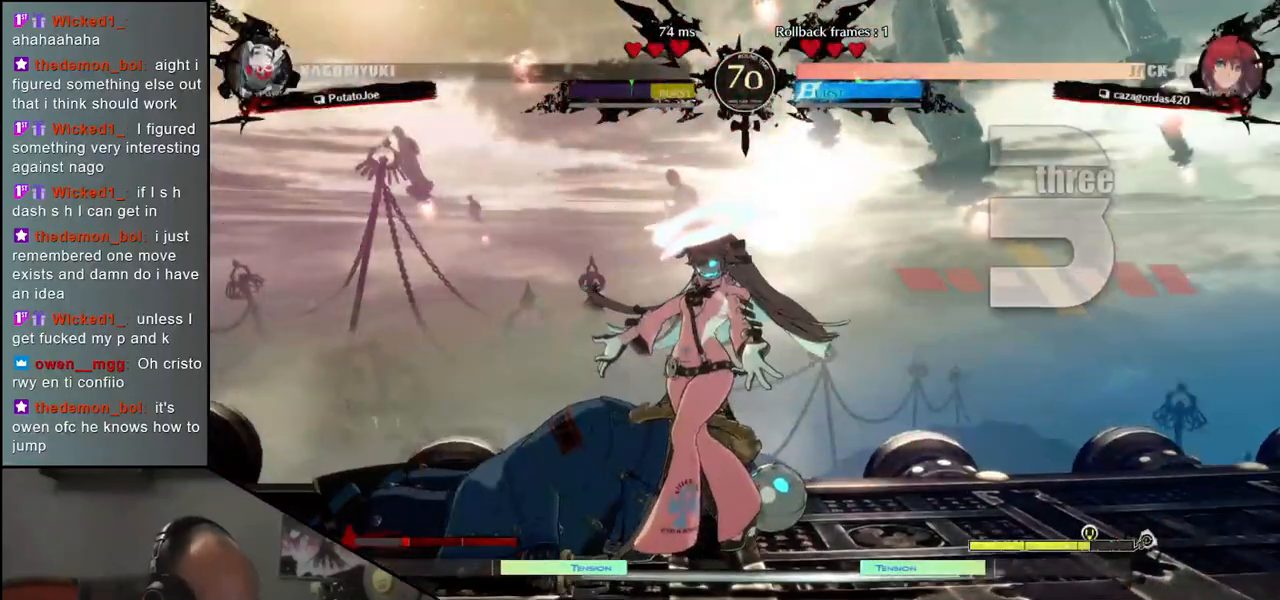
{"buttons": [], "left_stick": "down-left", "events": []}
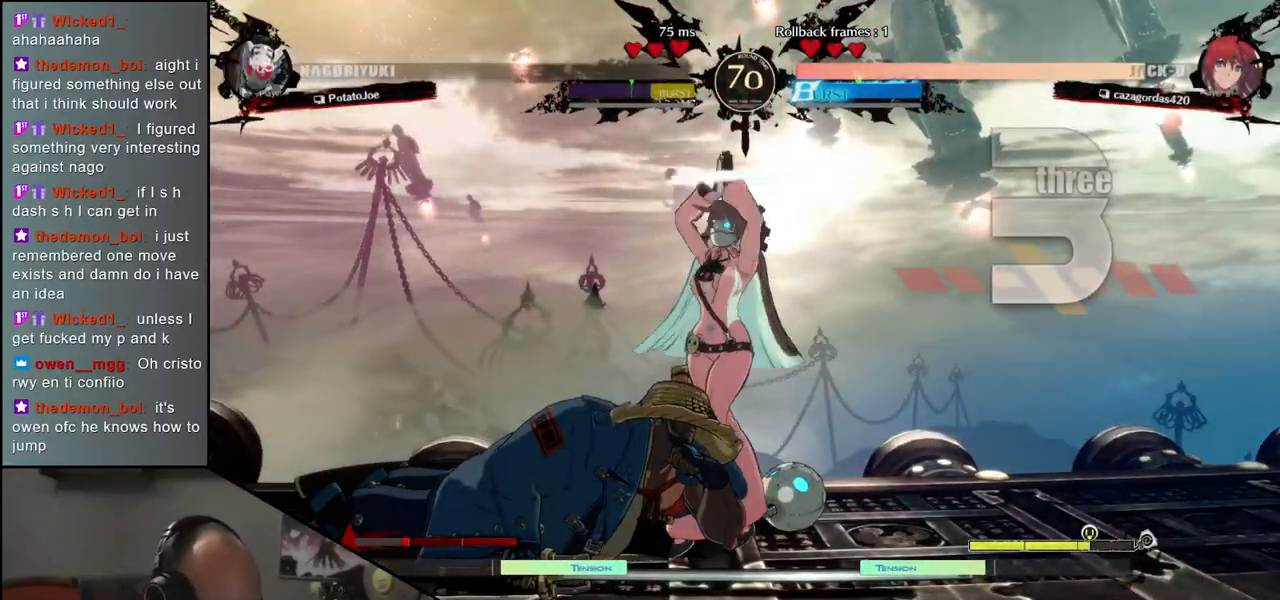
{"buttons": [], "left_stick": "down-left", "events": []}
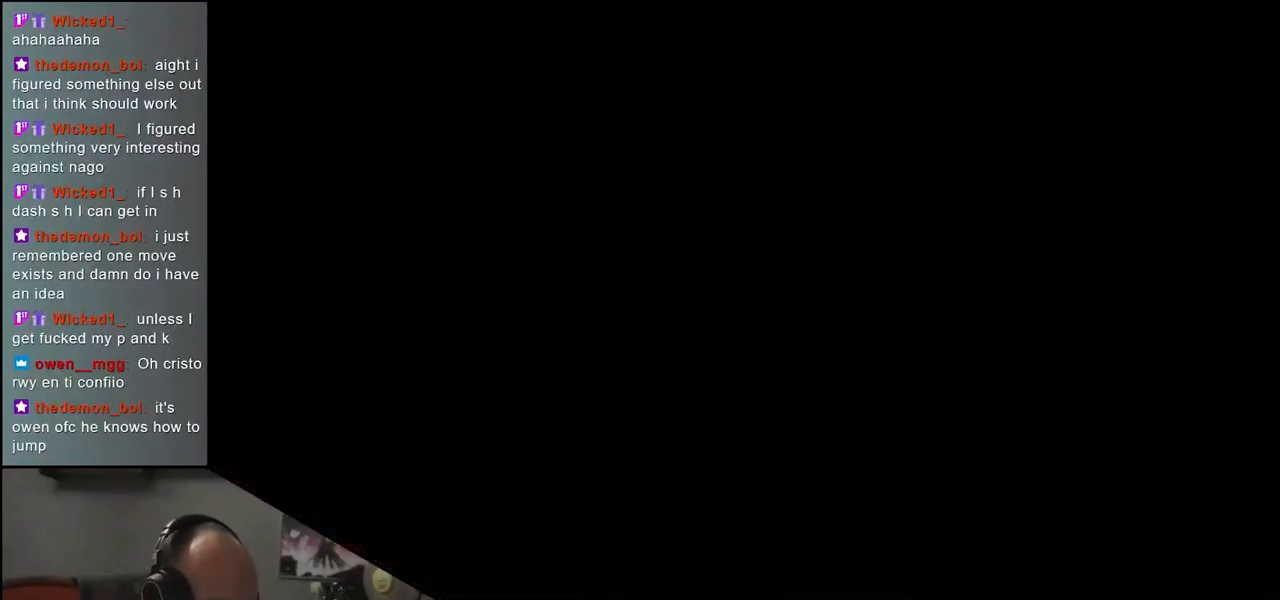
{"buttons": [], "left_stick": "down-left", "events": []}
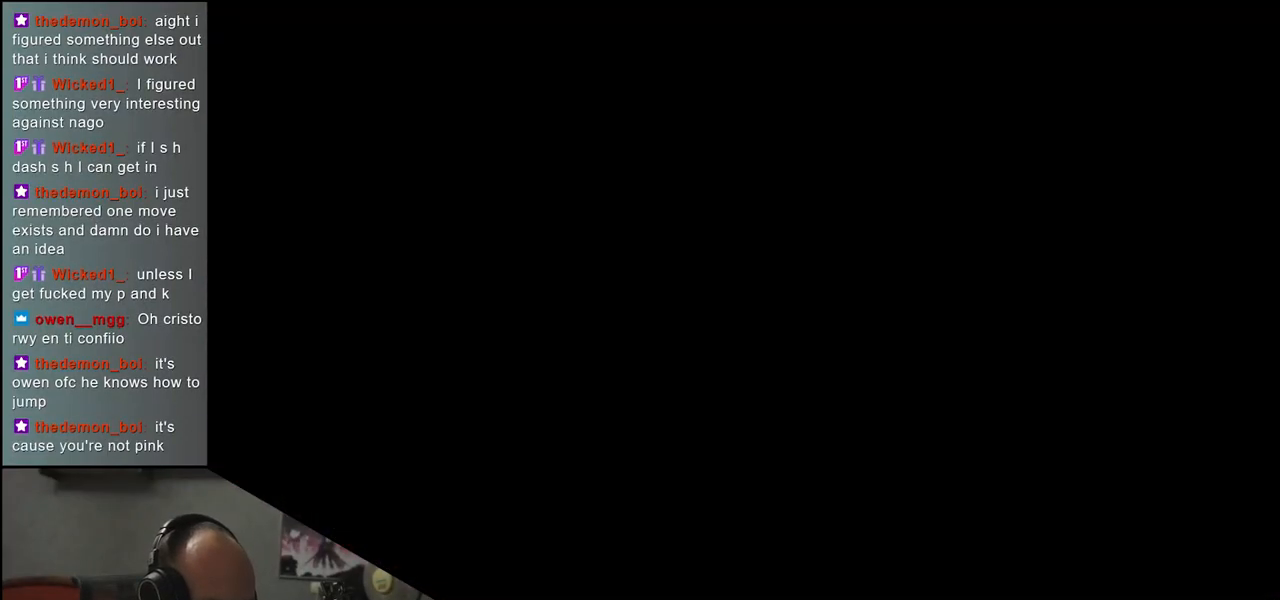
{"buttons": [], "left_stick": "down-left", "events": []}
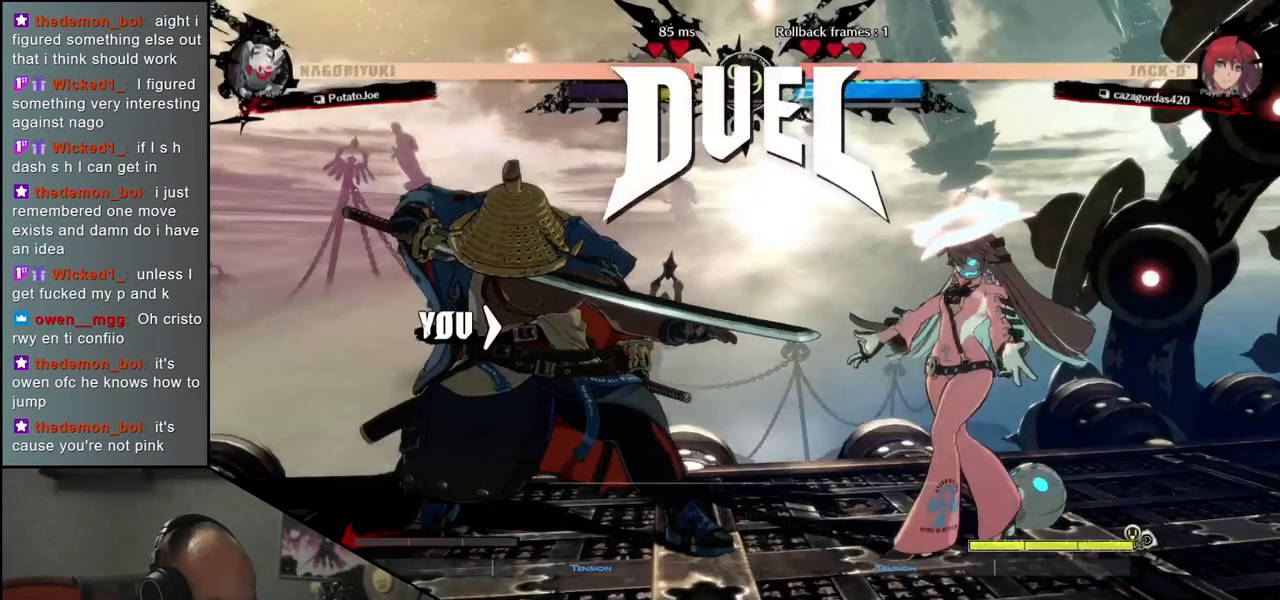
{"buttons": [], "left_stick": "left", "events": [[300, "left_stick", "left"]]}
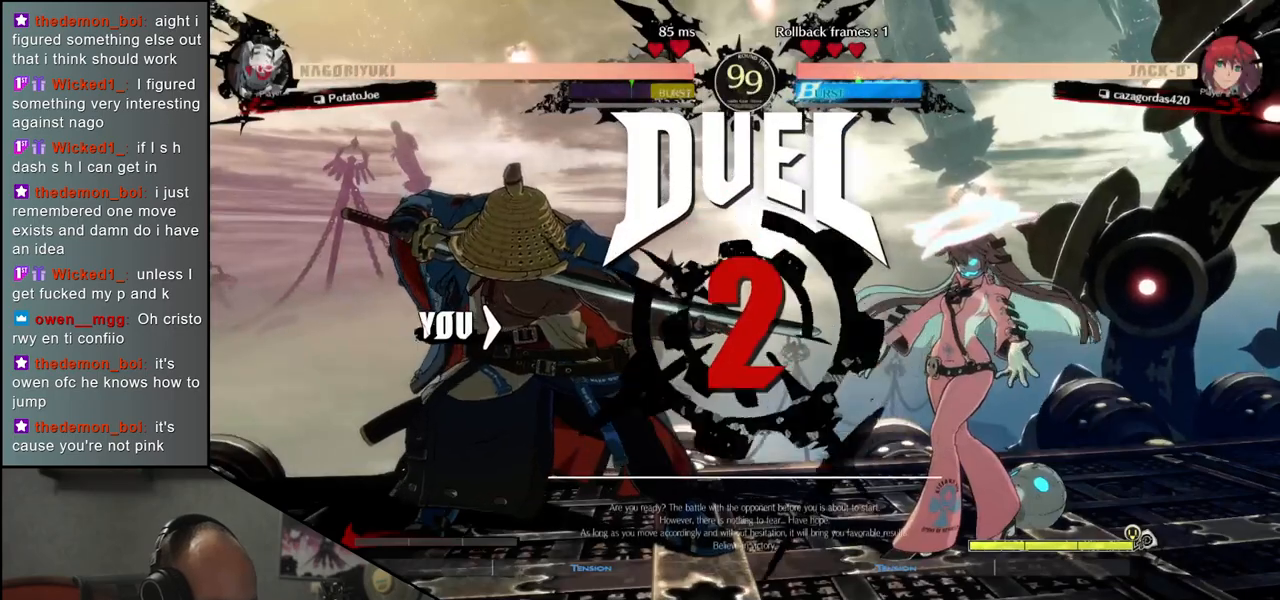
{"buttons": [], "left_stick": "down-left", "events": [[167, "left_stick", "down-left"]]}
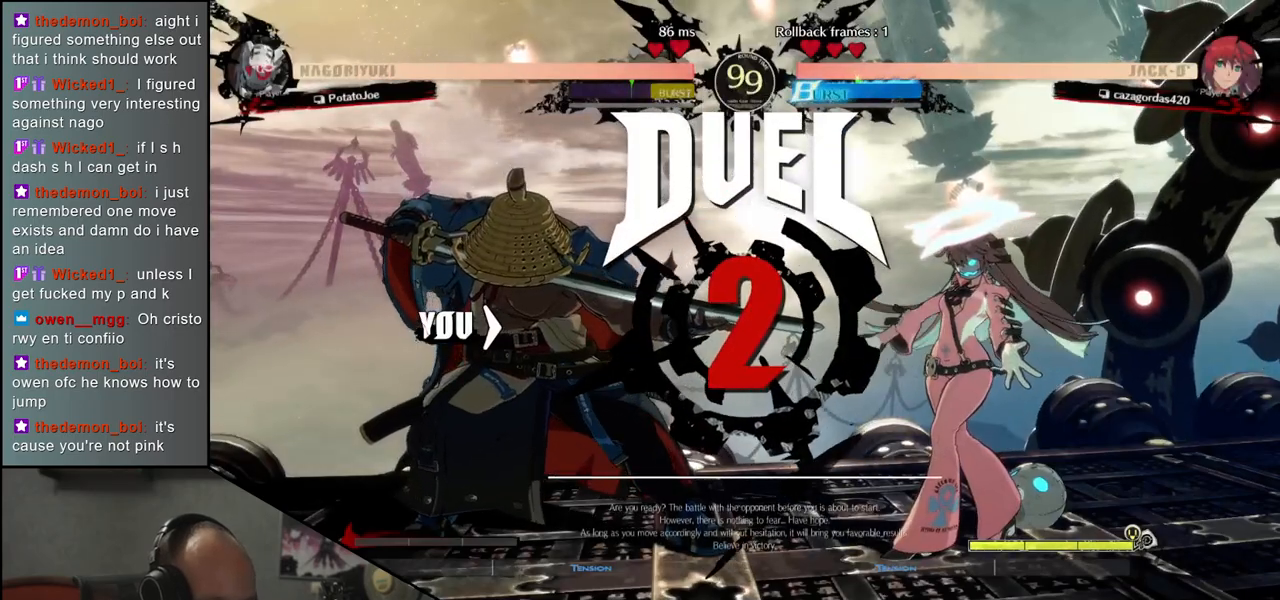
{"buttons": ["TRIANGLE"], "left_stick": "right", "events": [[200, "left_stick", "right"], [300, "TRIANGLE", "down"], [367, "TRIANGLE", "up"], [467, "TRIANGLE", "down"]]}
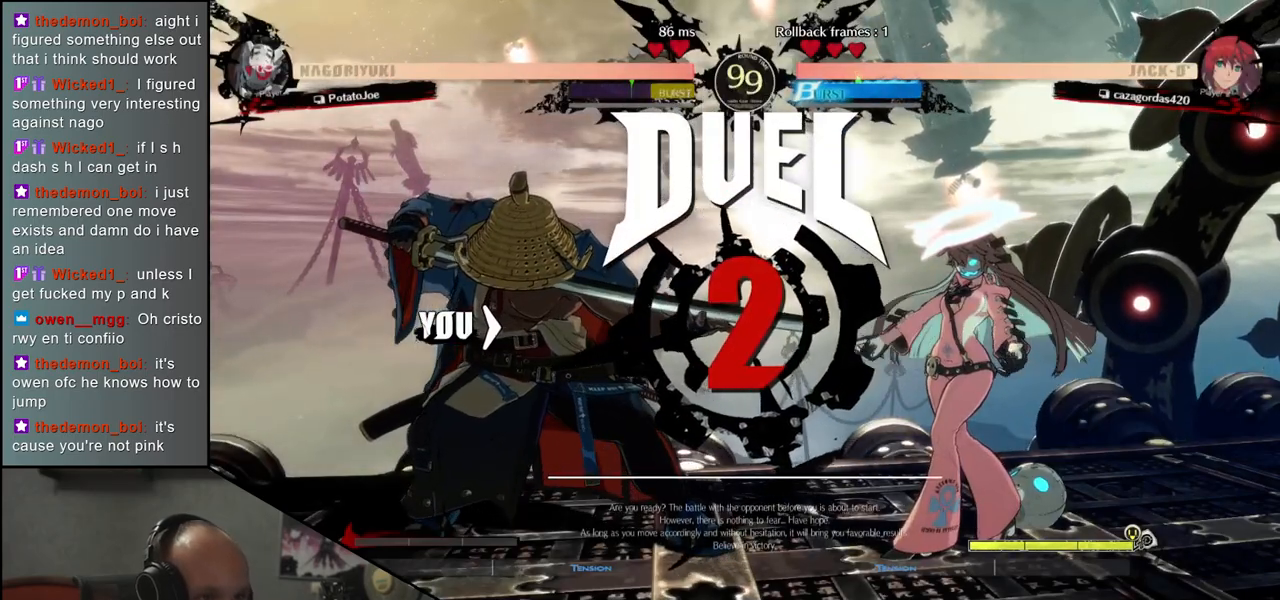
{"buttons": ["TRIANGLE"], "left_stick": "right", "events": [[33, "TRIANGLE", "up"], [133, "TRIANGLE", "down"], [200, "TRIANGLE", "up"], [300, "TRIANGLE", "down"], [367, "TRIANGLE", "up"], [467, "TRIANGLE", "down"]]}
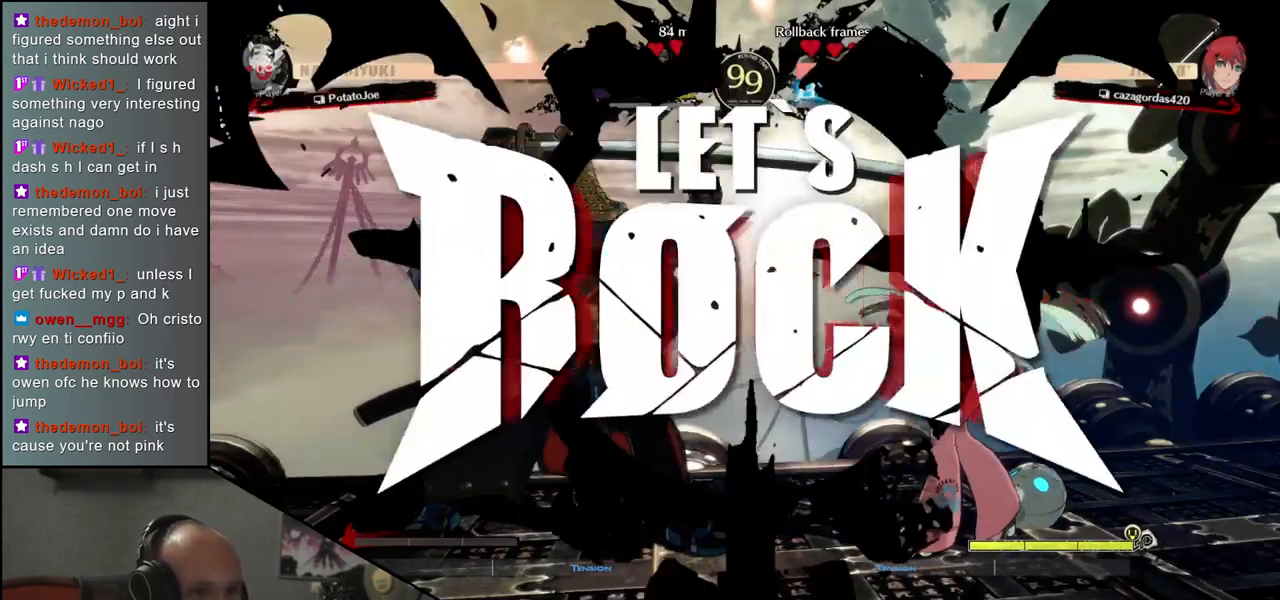
{"buttons": ["TRIANGLE"], "left_stick": "right", "events": [[33, "TRIANGLE", "up"], [133, "TRIANGLE", "down"], [200, "TRIANGLE", "up"], [317, "TRIANGLE", "down"], [350, "TRIANGLE", "up"], [450, "TRIANGLE", "down"]]}
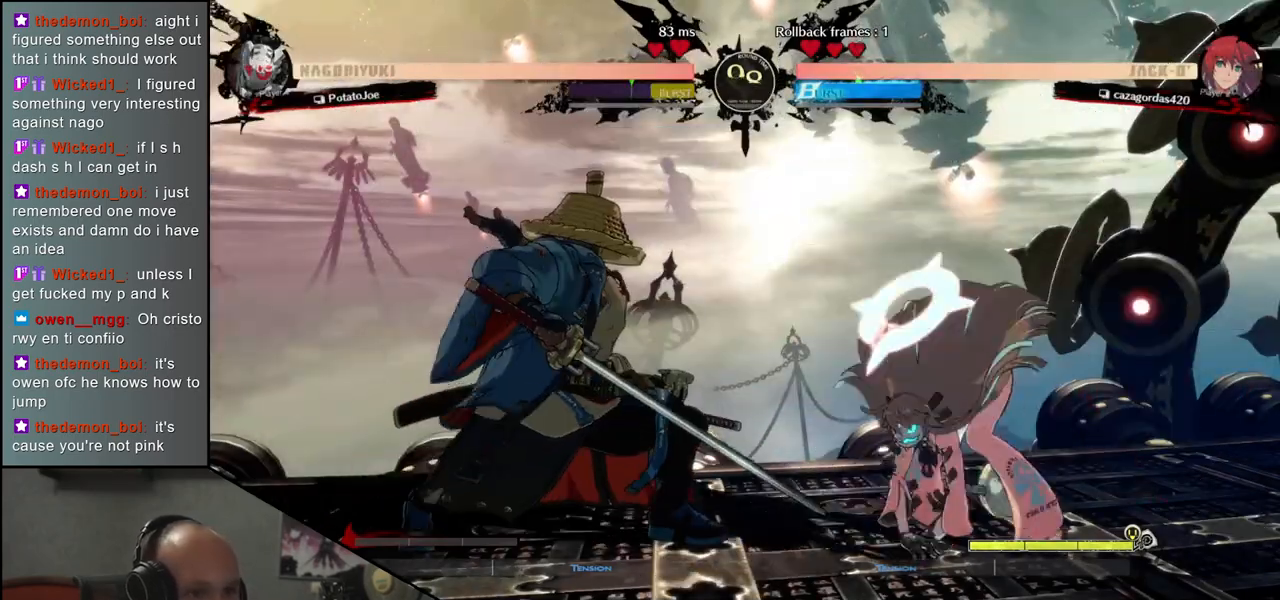
{"buttons": ["L1"], "left_stick": "left", "events": [[33, "TRIANGLE", "up"], [117, "TRIANGLE", "down"], [183, "TRIANGLE", "up"], [417, "left_stick", "down"], [483, "L1", "down"], [483, "left_stick", "left"]]}
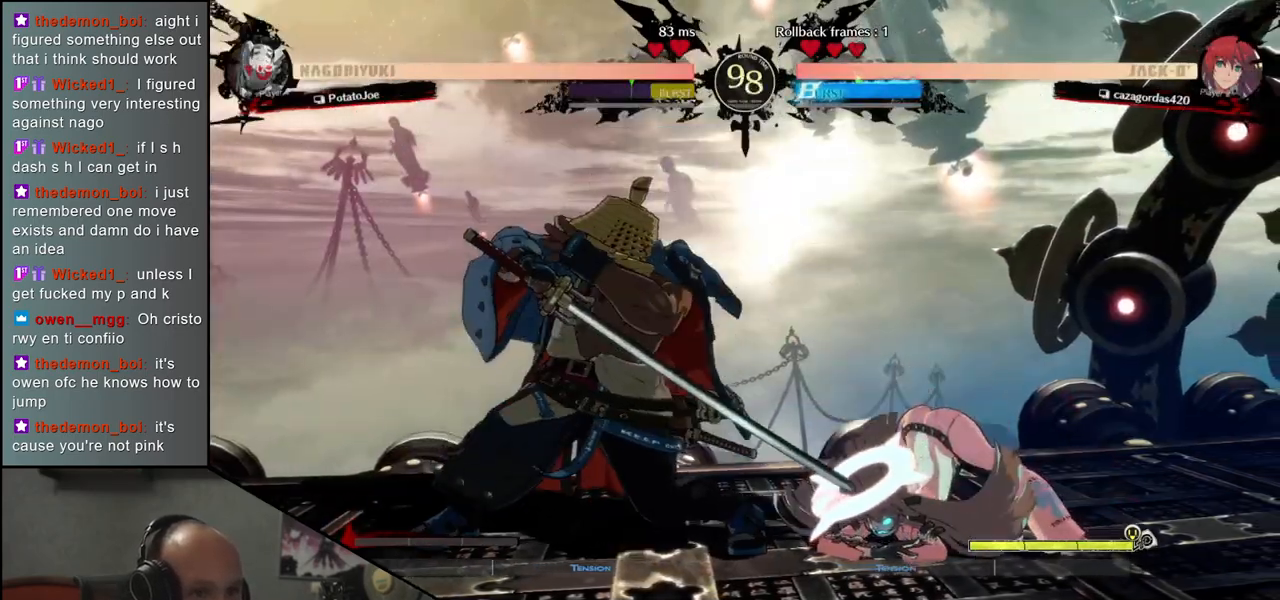
{"buttons": [], "left_stick": "right", "events": [[67, "L1", "up"], [83, "left_stick", "center"], [233, "left_stick", "left"], [367, "left_stick", "right"], [400, "L1", "down"], [417, "left_stick", "down"], [483, "L1", "up"], [500, "left_stick", "right"]]}
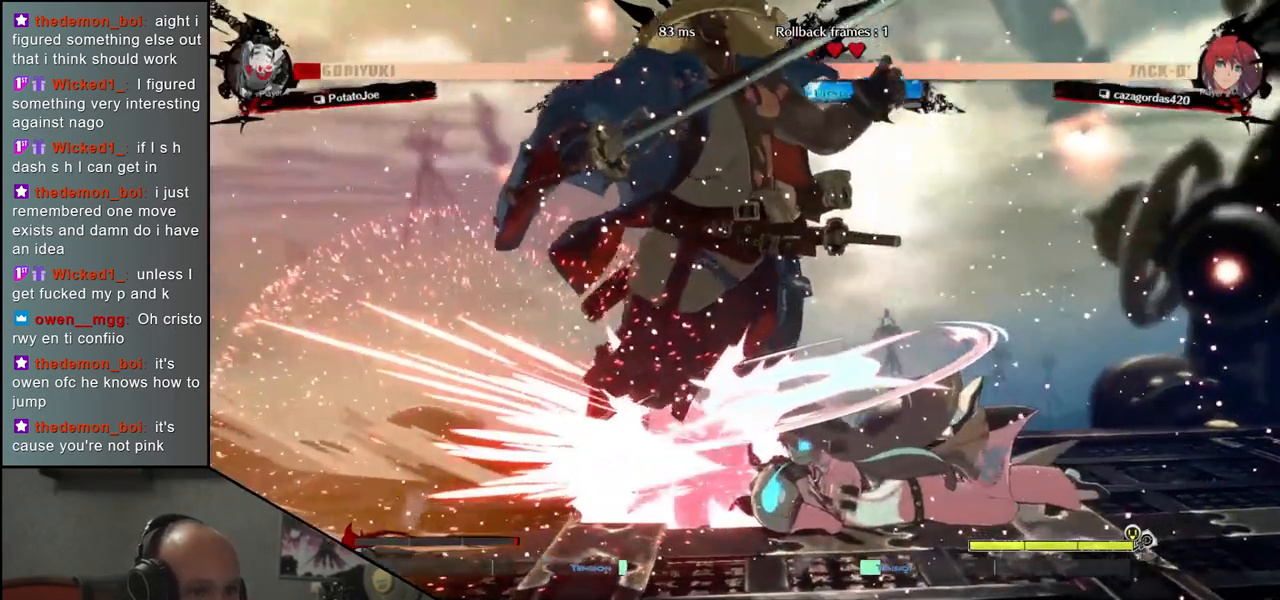
{"buttons": [], "left_stick": "left", "events": [[67, "L1", "down"], [83, "left_stick", "down"], [150, "L1", "up"], [183, "left_stick", "left"]]}
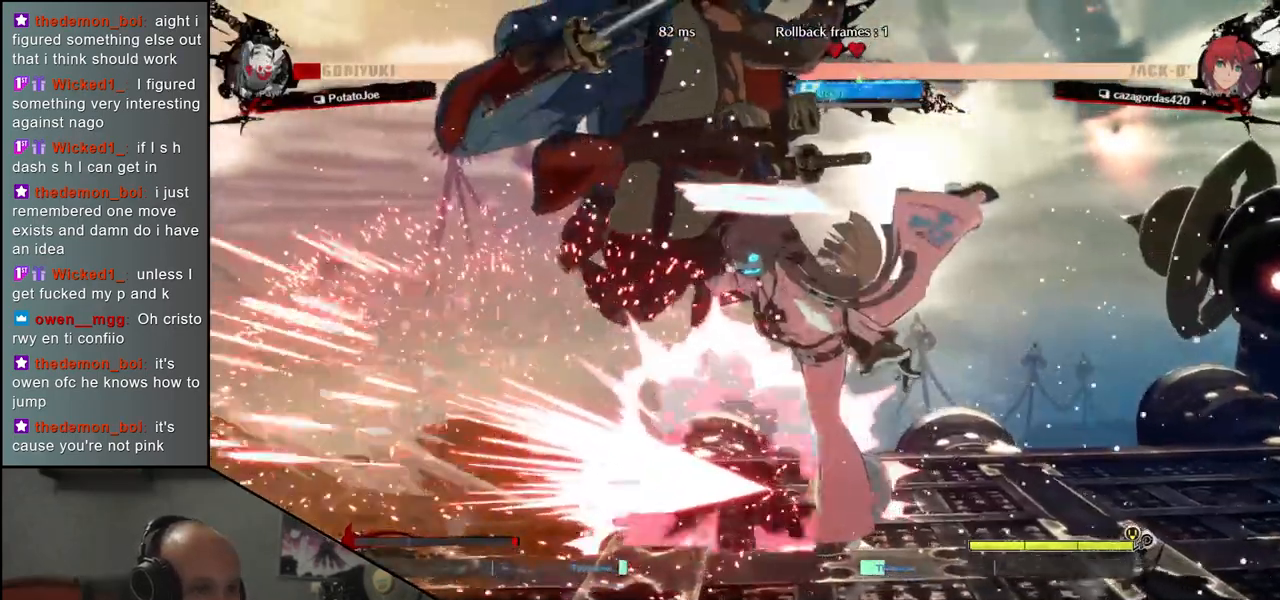
{"buttons": [], "left_stick": "left", "events": []}
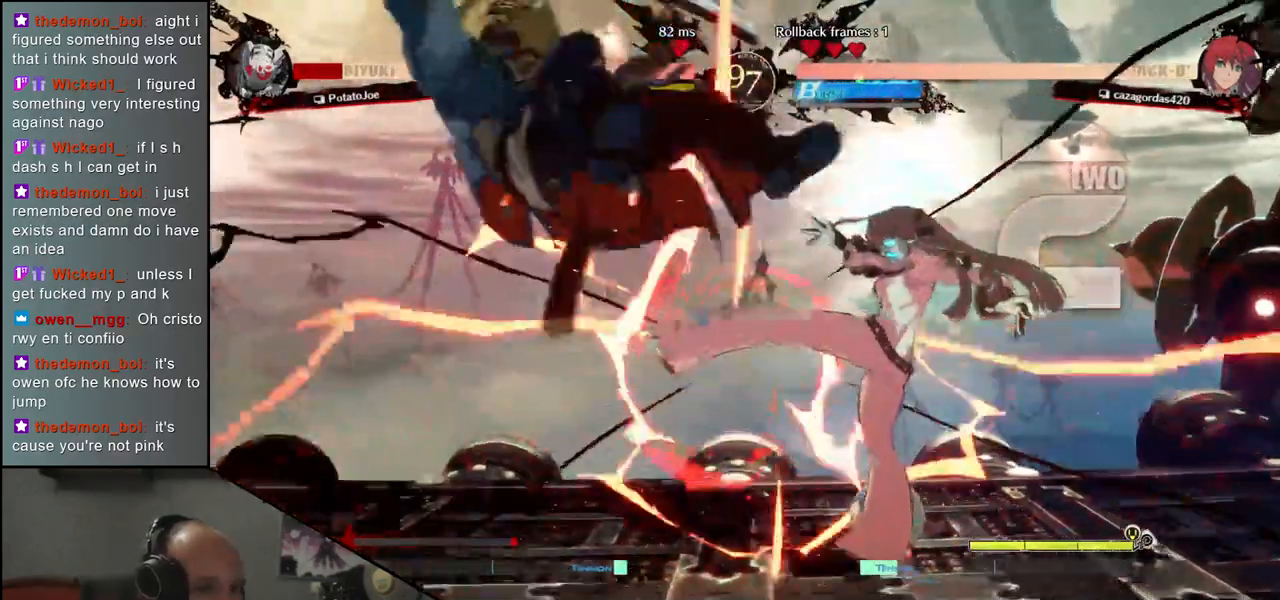
{"buttons": [], "left_stick": "left", "events": []}
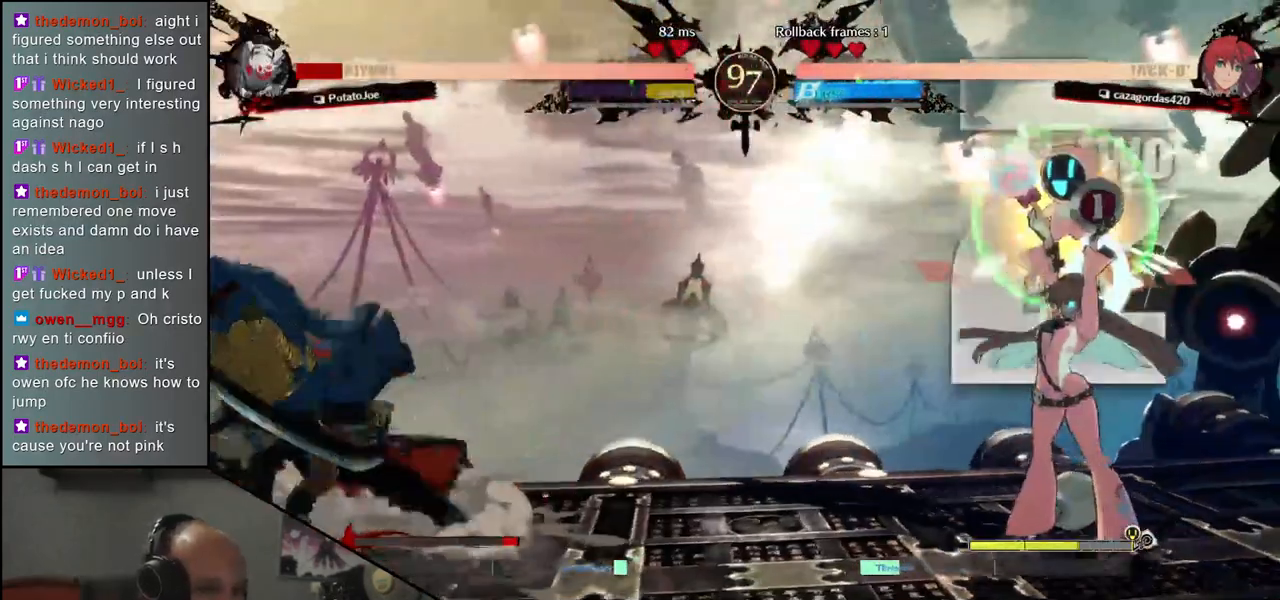
{"buttons": [], "left_stick": "left", "events": []}
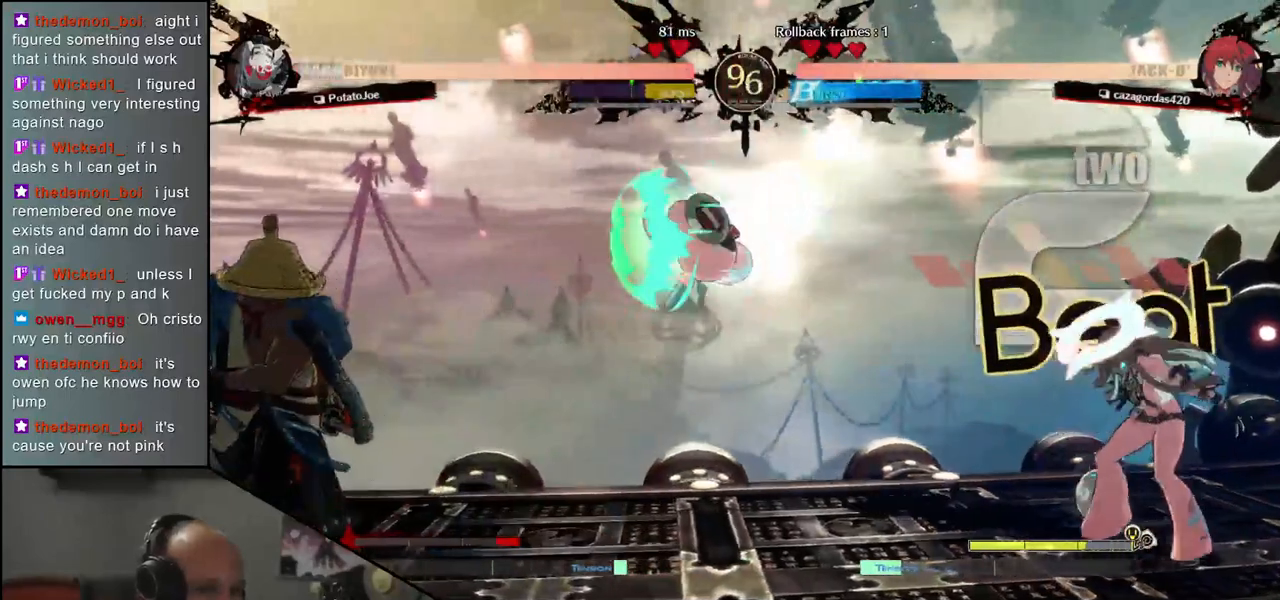
{"buttons": [], "left_stick": "left", "events": []}
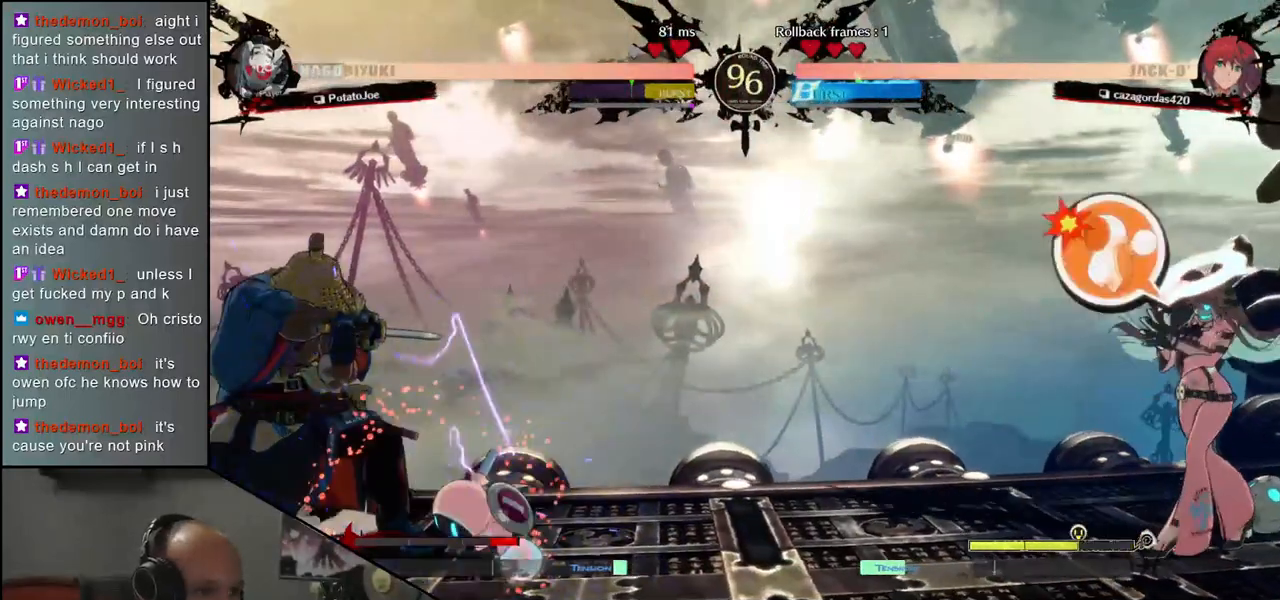
{"buttons": [], "left_stick": "right", "events": [[33, "left_stick", "right"], [50, "TRIANGLE", "down"], [117, "TRIANGLE", "up"], [217, "TRIANGLE", "down"], [300, "TRIANGLE", "up"], [383, "TRIANGLE", "down"], [450, "TRIANGLE", "up"]]}
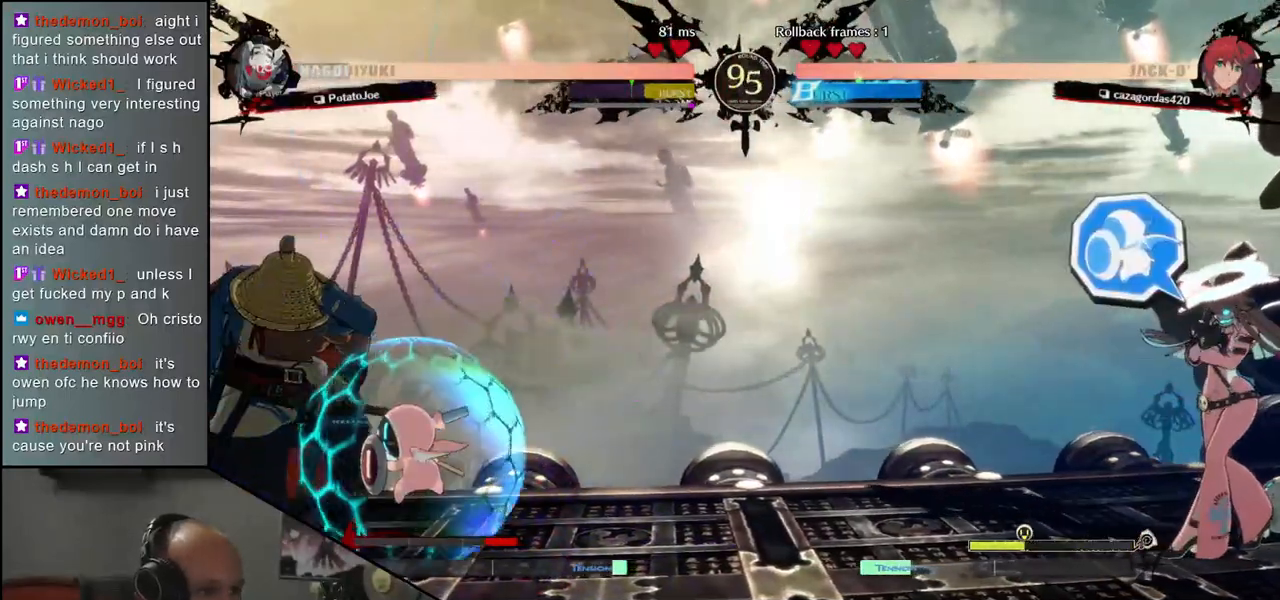
{"buttons": ["R1"], "left_stick": "center", "events": [[50, "TRIANGLE", "down"], [133, "TRIANGLE", "up"], [200, "TRIANGLE", "down"], [283, "TRIANGLE", "up"], [483, "R1", "down"], [483, "left_stick", "center"]]}